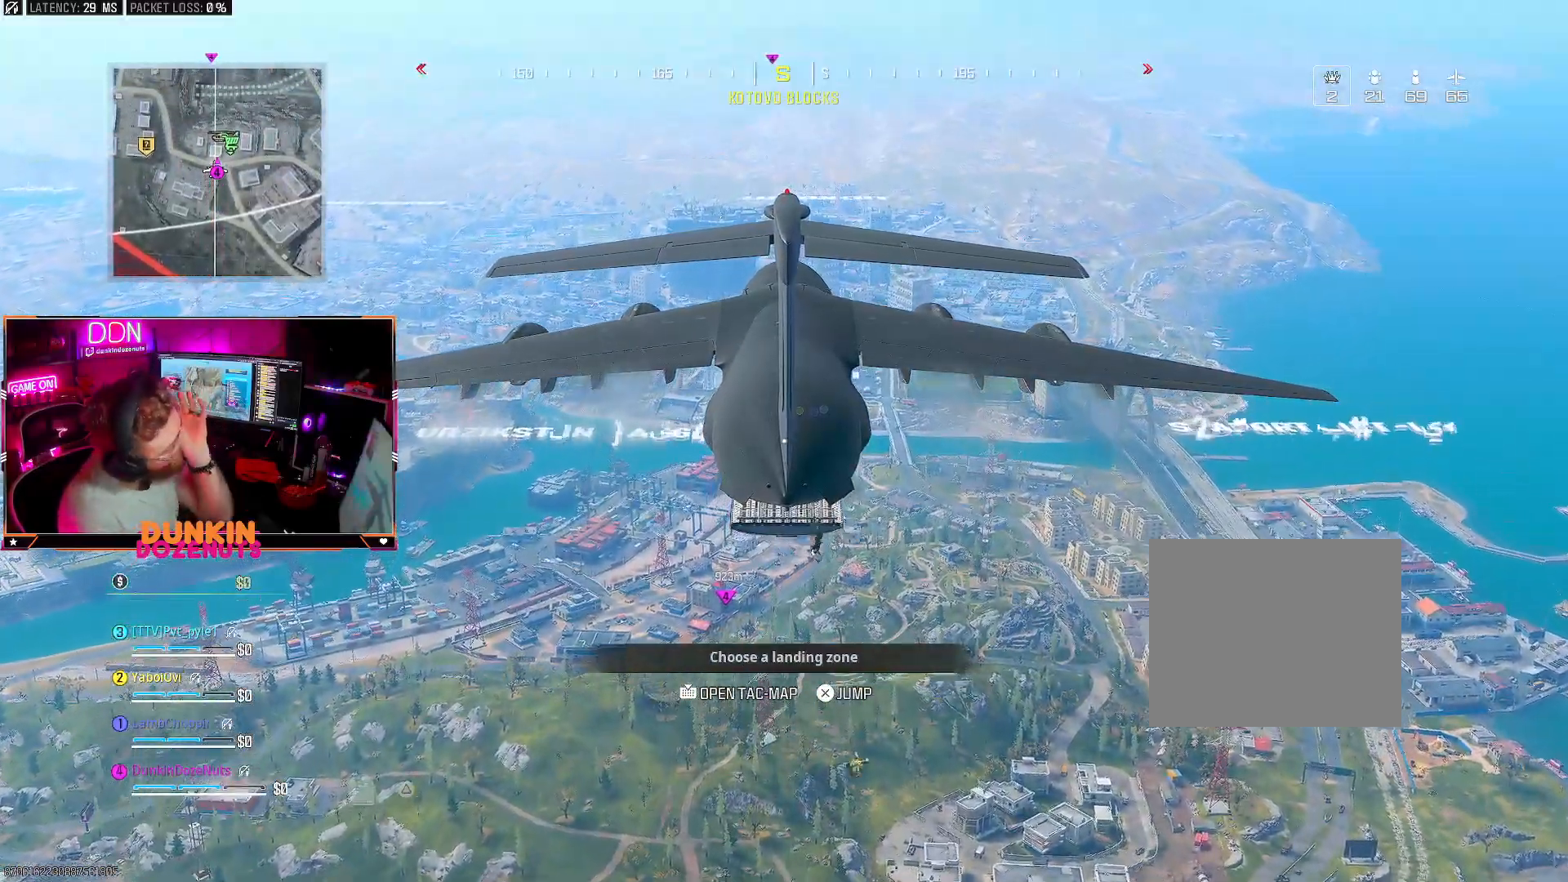
Gameplay with a controller (PlayStation layout); each line is a JSON object with the inputs held at the frame after it. "events" lists button and stick changes between this image and that frame as [ms after this image, input, new state], when the widget could be followed in between. Not read: R3.
{"buttons": [], "left_stick": "center", "right_stick": "center", "events": []}
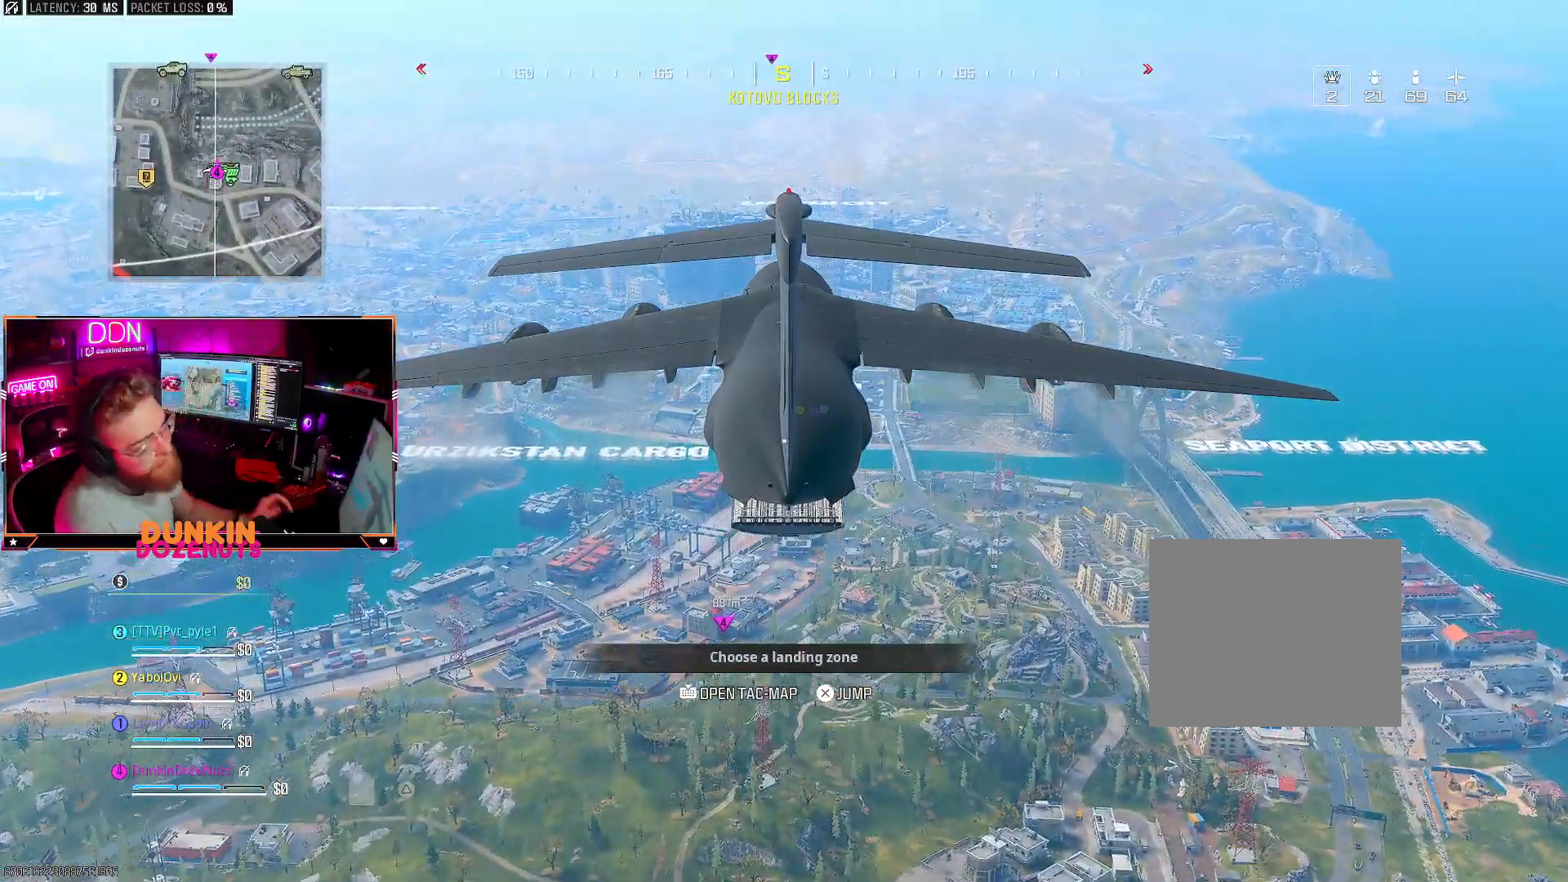
{"buttons": [], "left_stick": "center", "right_stick": "center", "events": []}
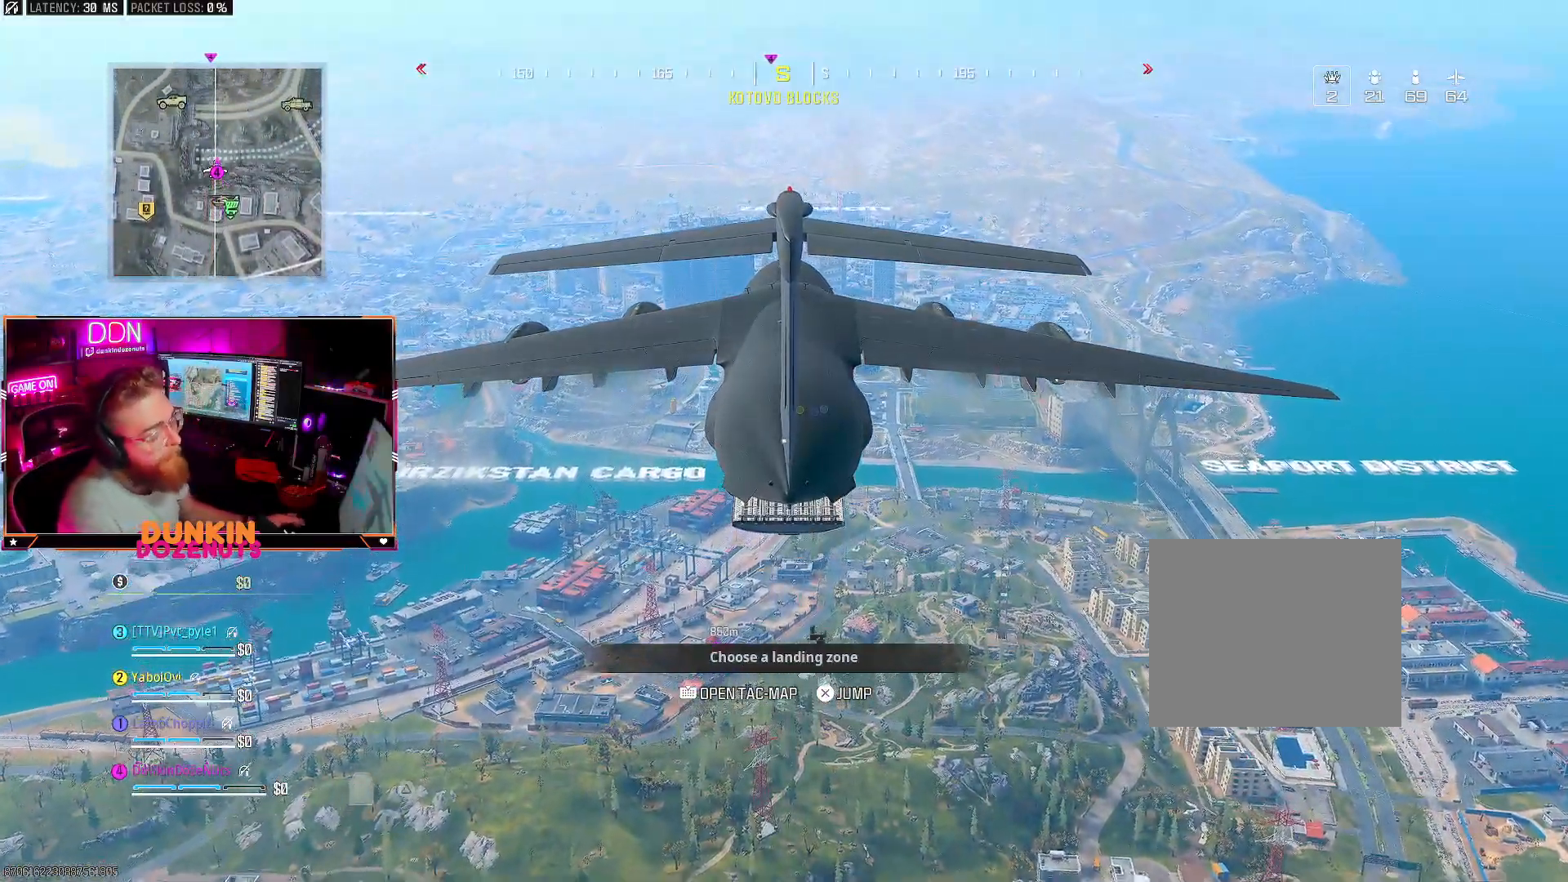
{"buttons": [], "left_stick": "center", "right_stick": "center", "events": []}
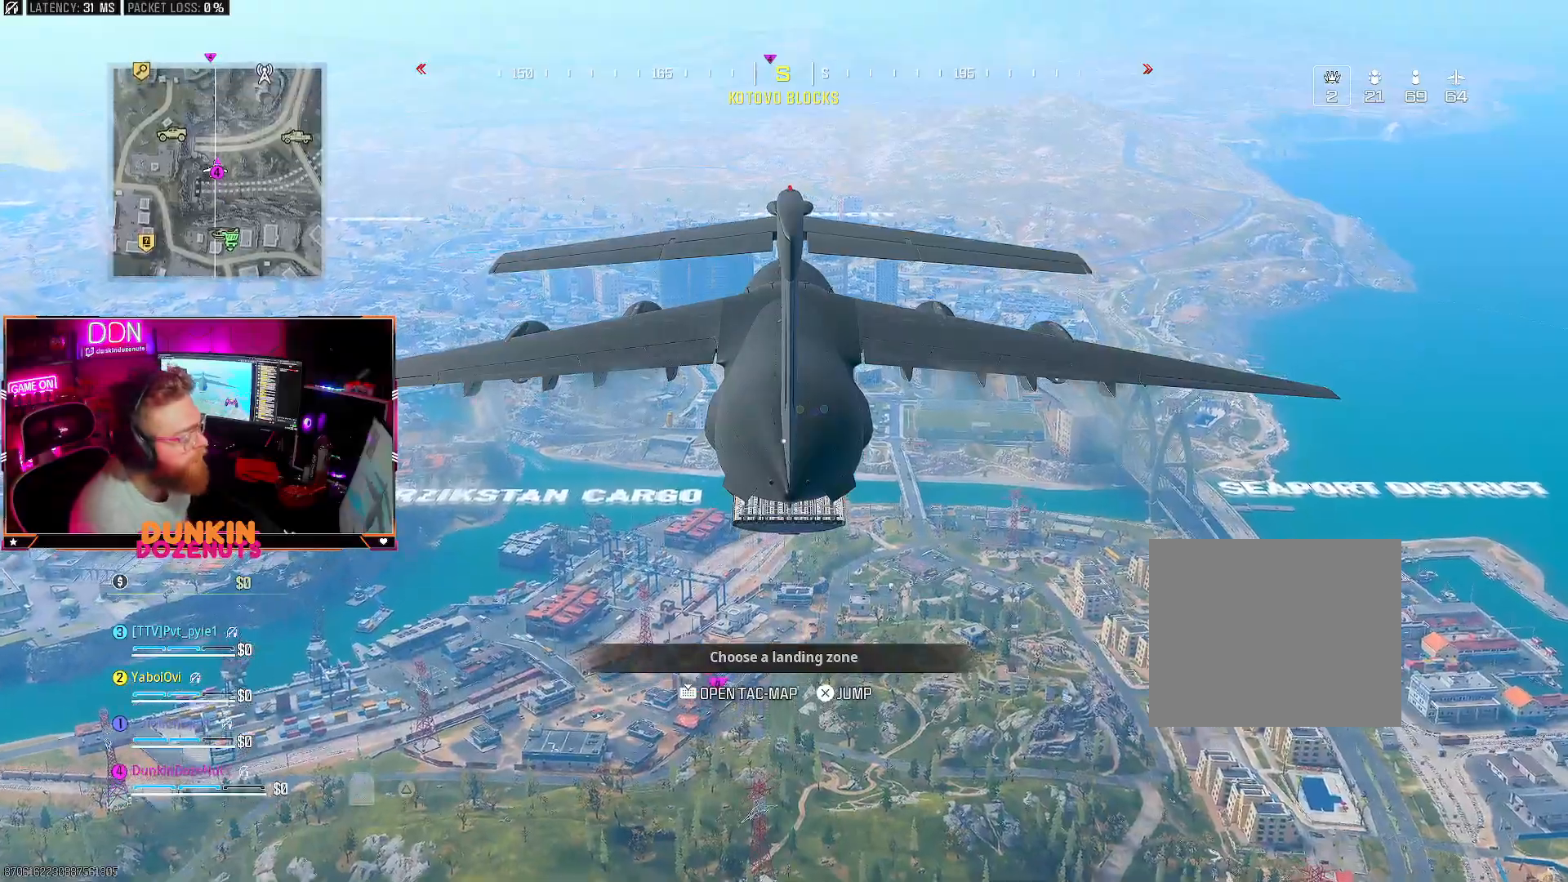
{"buttons": ["L1"], "left_stick": "center", "right_stick": "center", "events": [[467, "L1", "down"]]}
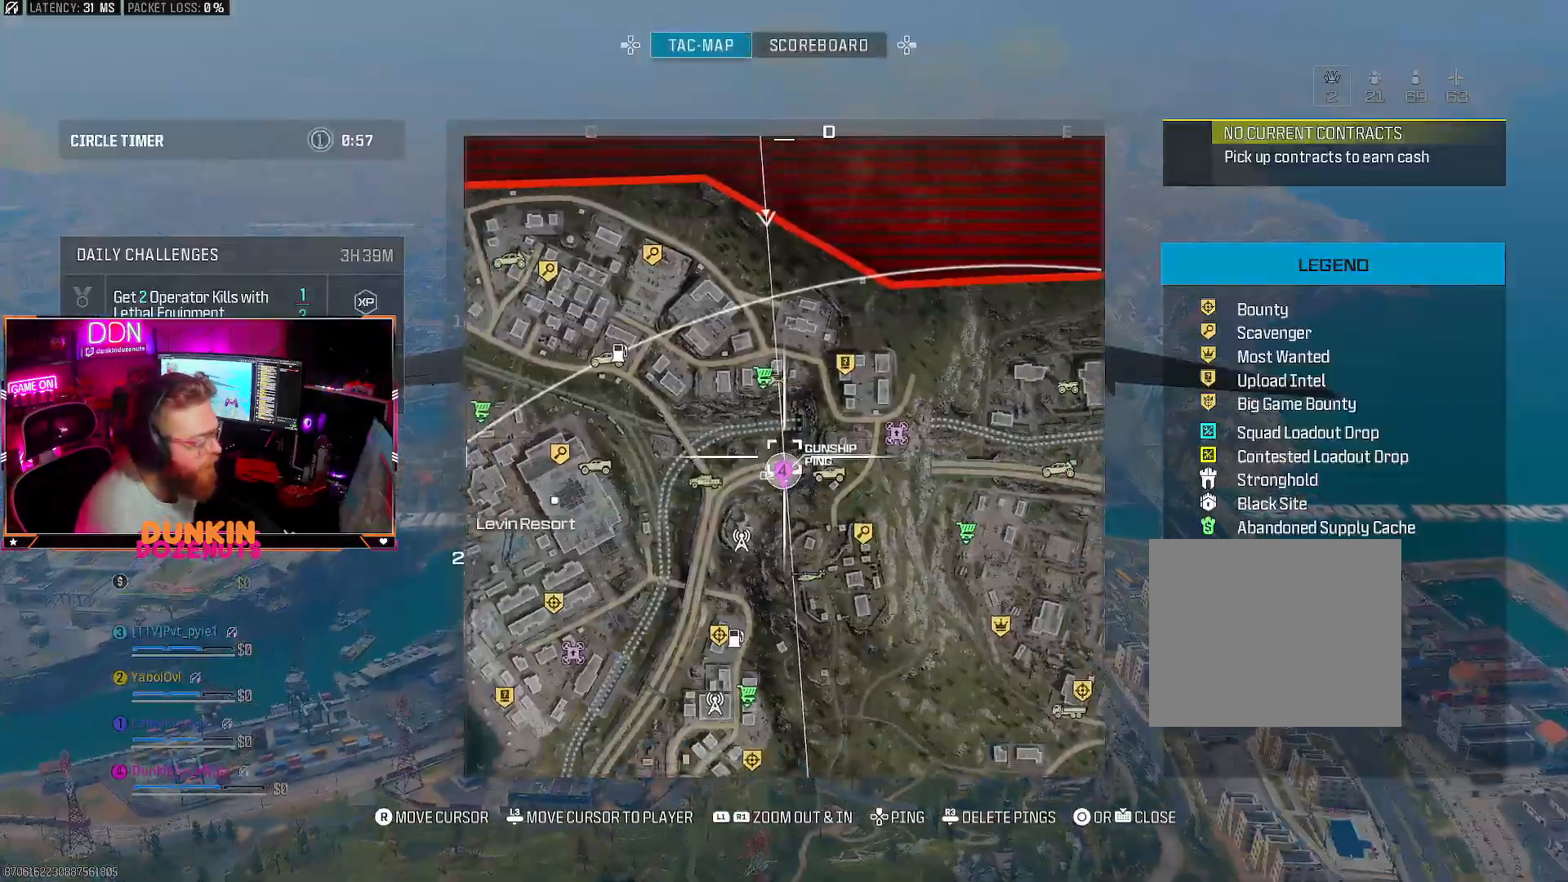
{"buttons": [], "left_stick": "center", "right_stick": "down", "events": [[167, "L1", "up"], [450, "right_stick", "down"]]}
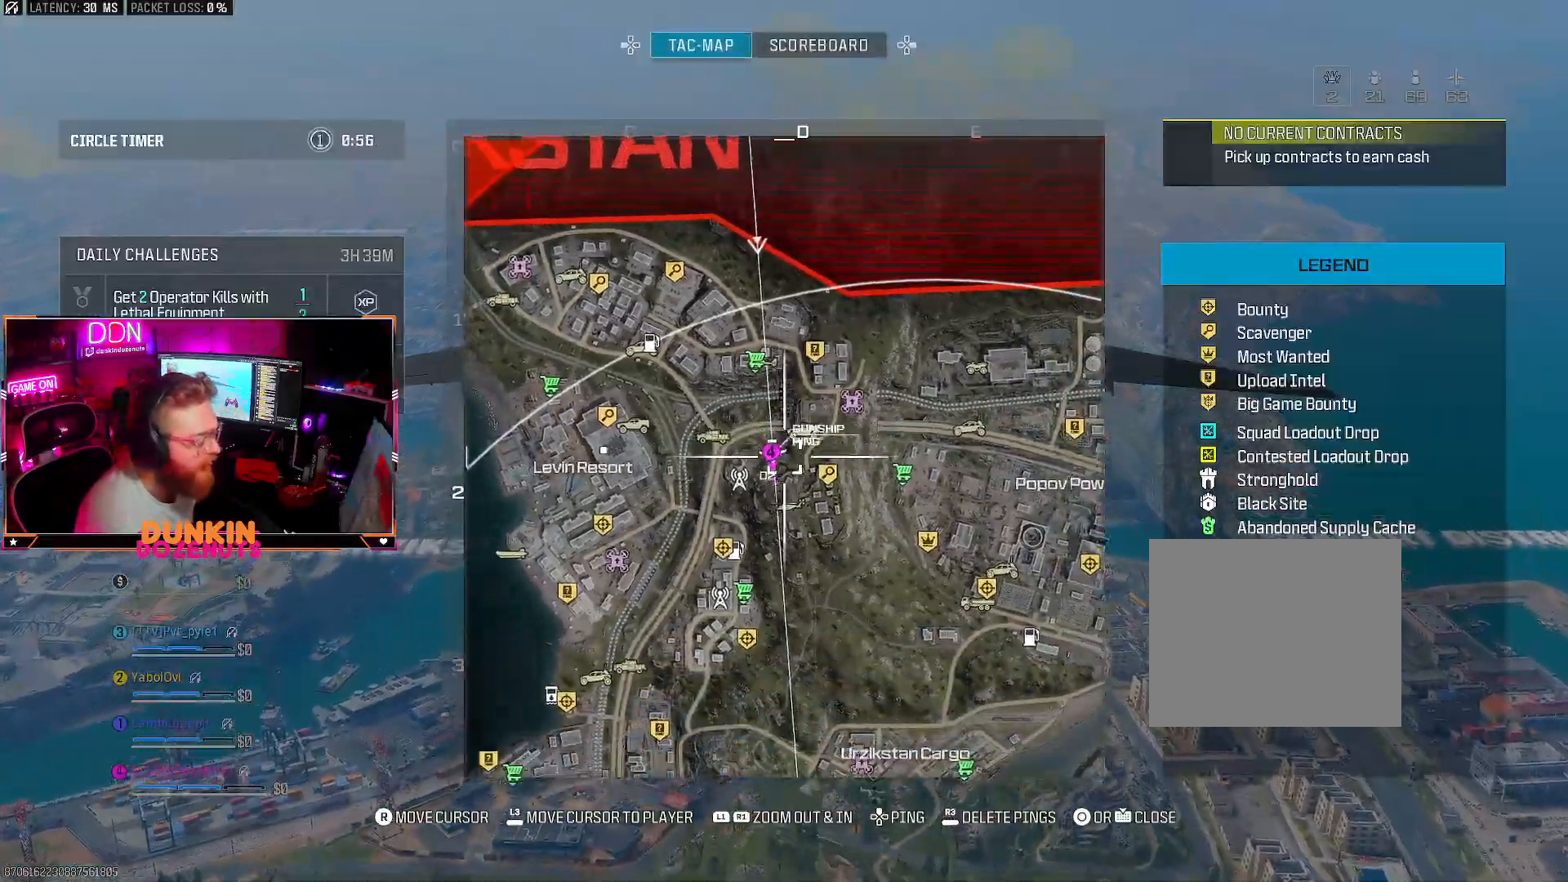
{"buttons": [], "left_stick": "up", "right_stick": "down", "events": [[67, "left_stick", "up"]]}
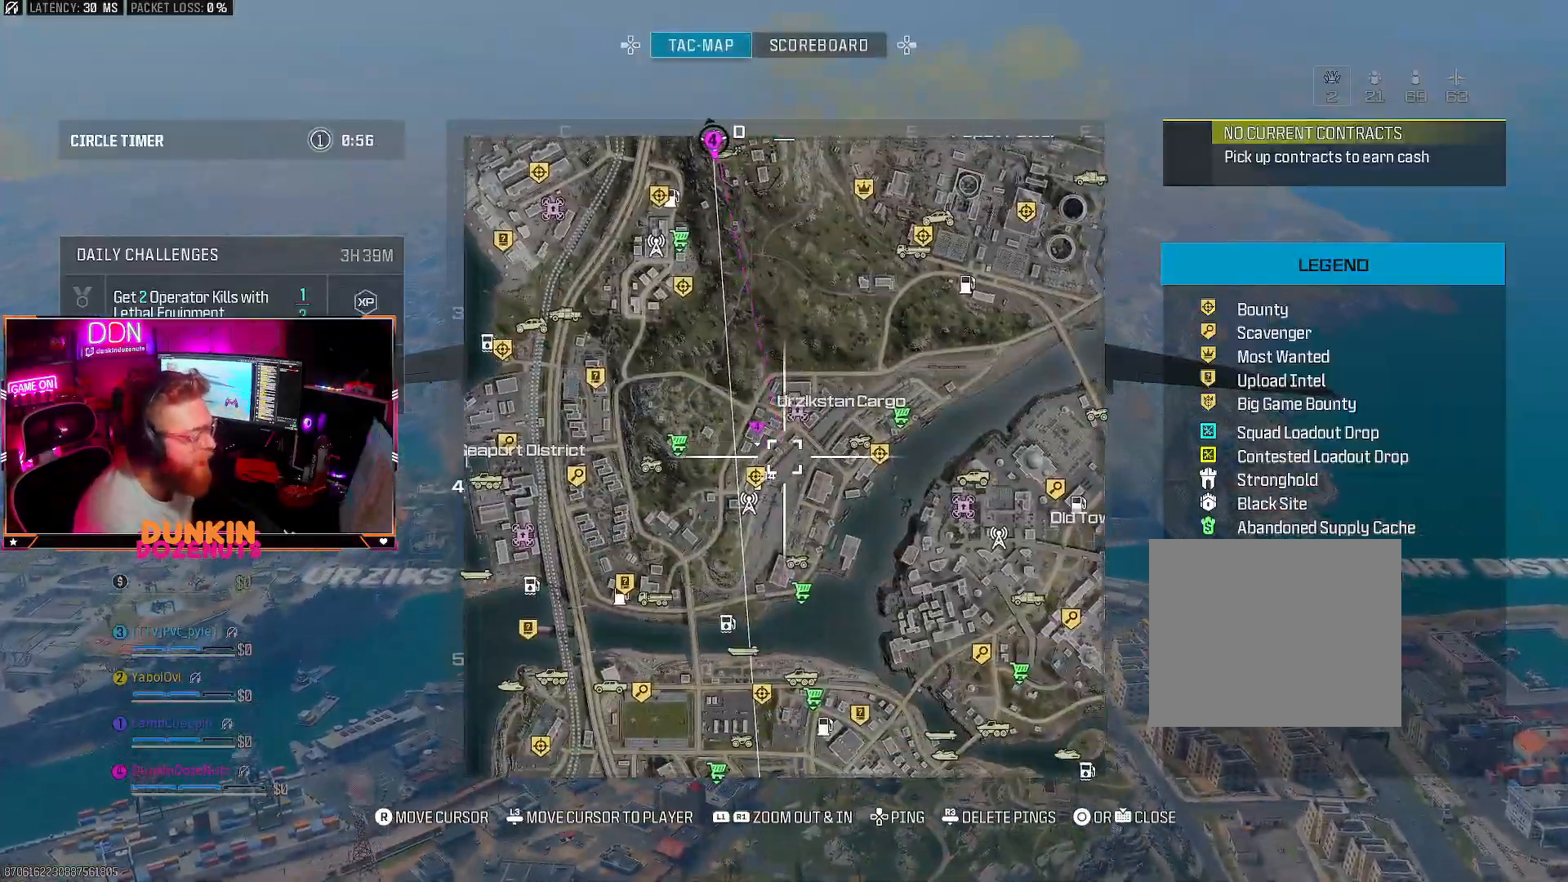
{"buttons": ["R1"], "left_stick": "up", "right_stick": "center", "events": [[17, "right_stick", "center"], [150, "R1", "down"], [233, "right_stick", "left"], [417, "right_stick", "center"]]}
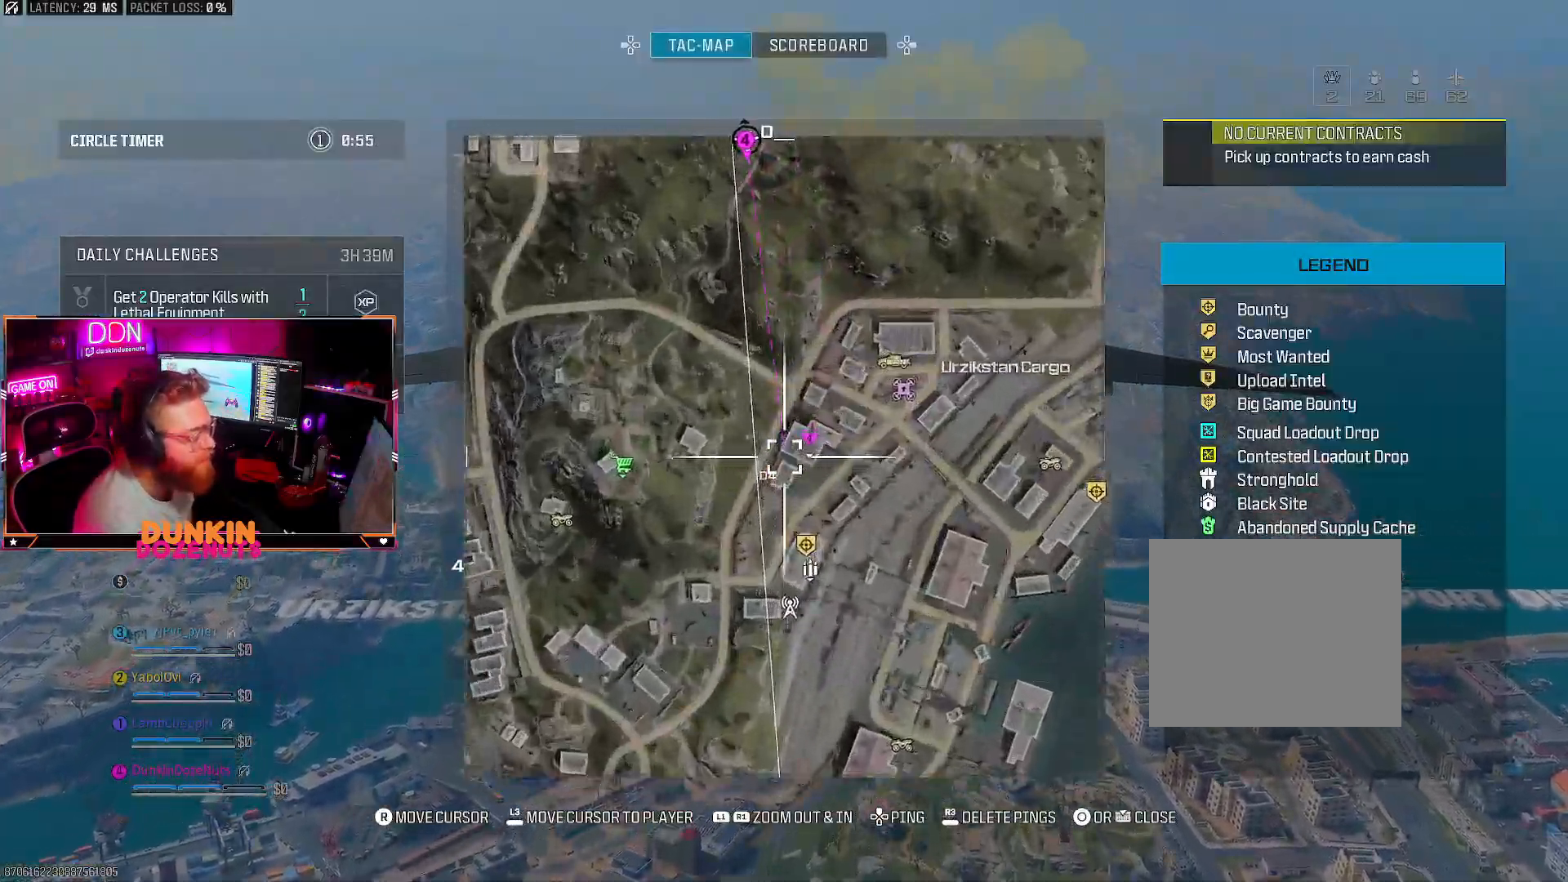
{"buttons": [], "left_stick": "up", "right_stick": "down", "events": [[83, "R1", "up"], [483, "right_stick", "down"]]}
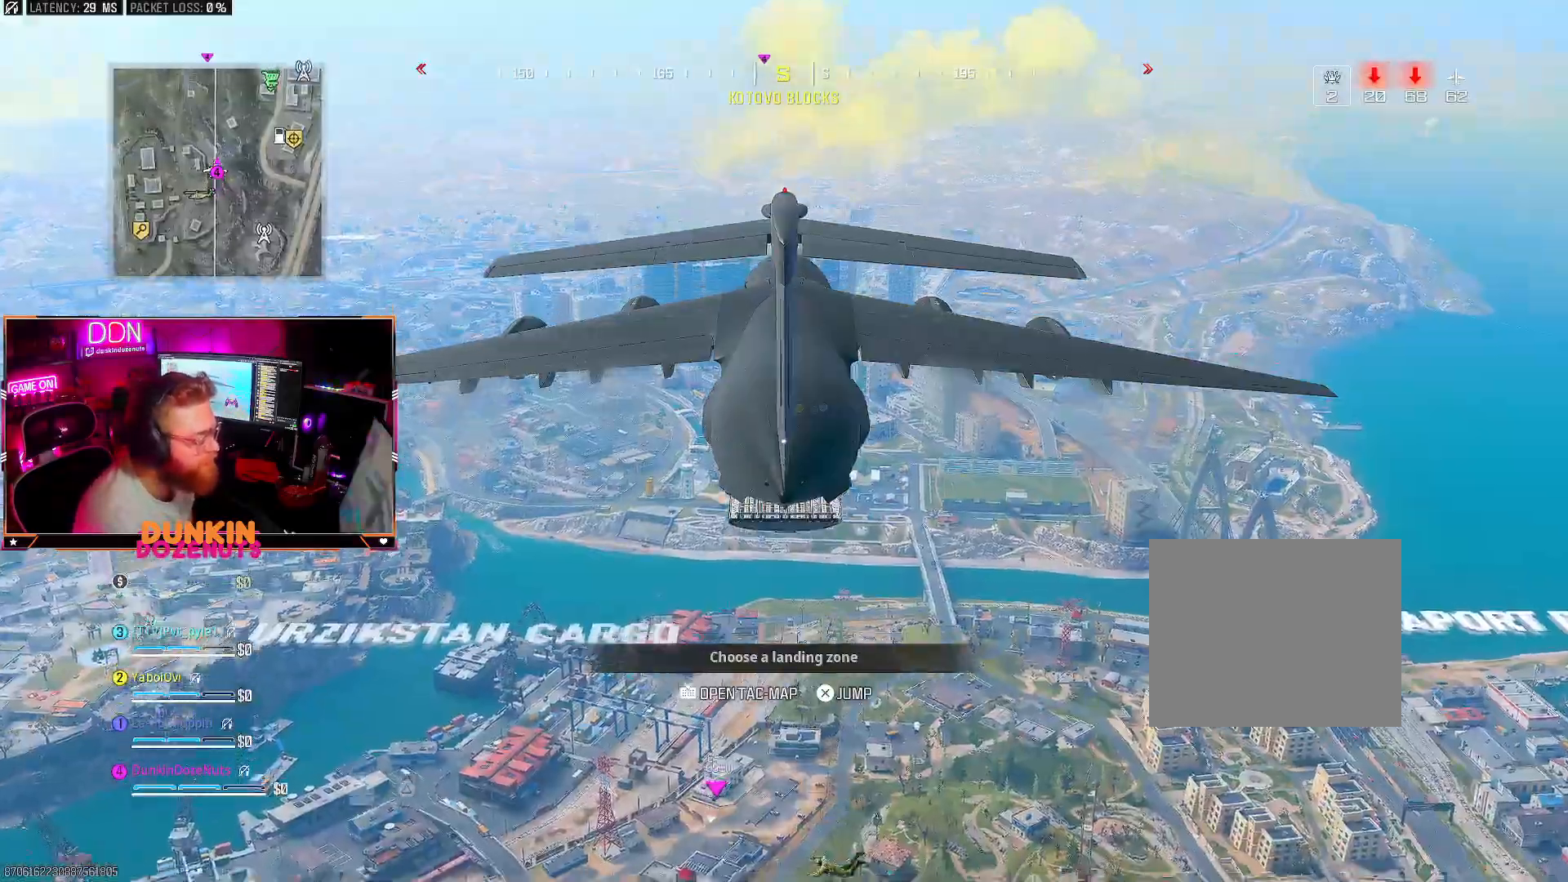
{"buttons": [], "left_stick": "up", "right_stick": "center", "events": [[333, "right_stick", "center"]]}
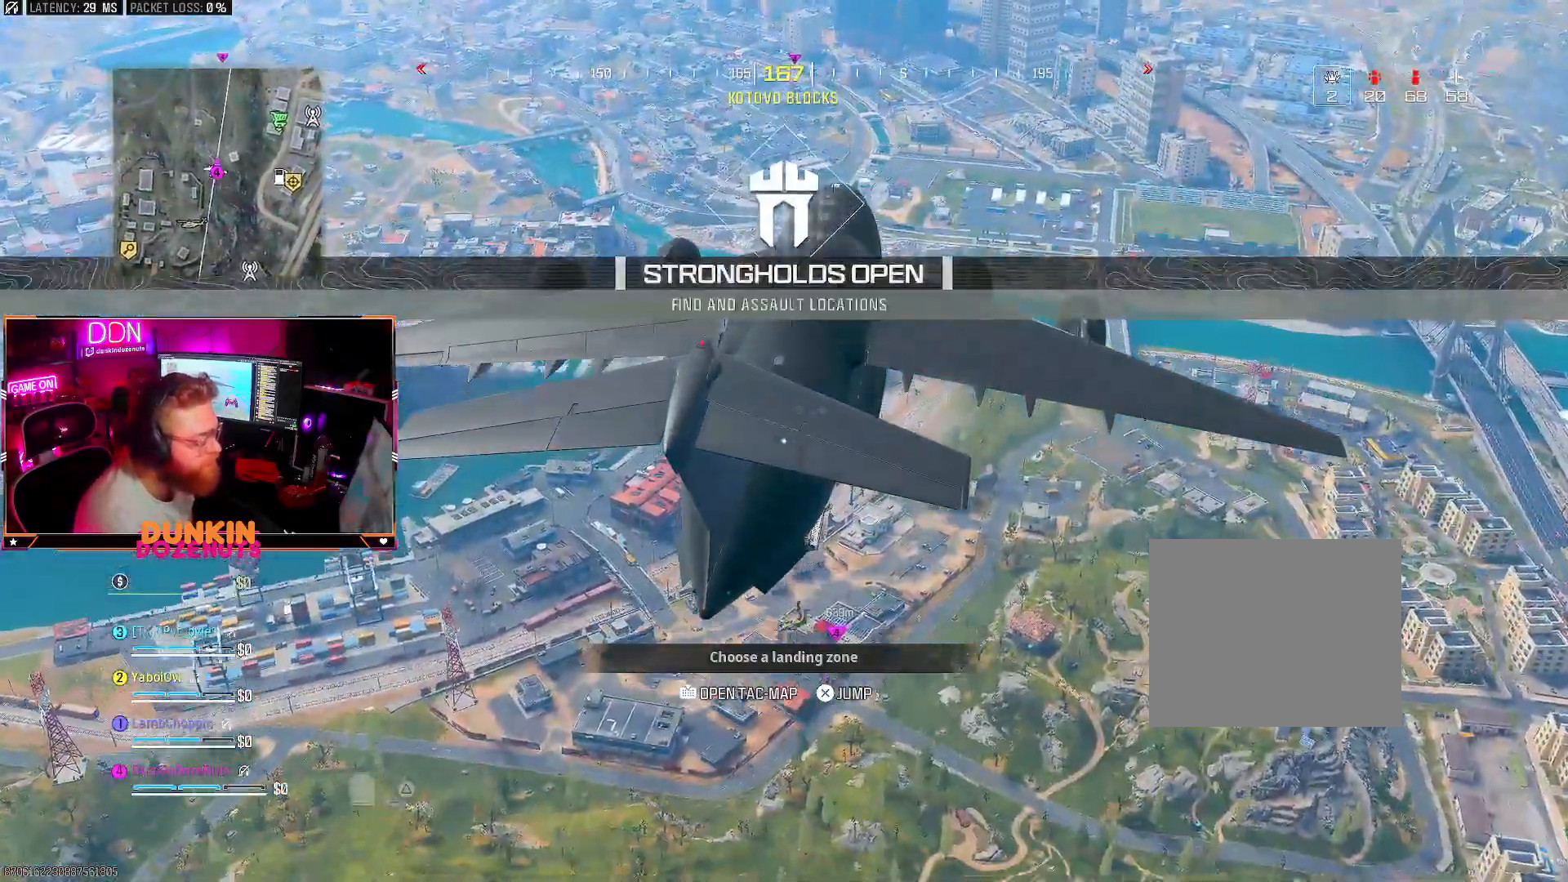
{"buttons": [], "left_stick": "up", "right_stick": "center", "events": [[100, "right_stick", "down"], [333, "right_stick", "center"]]}
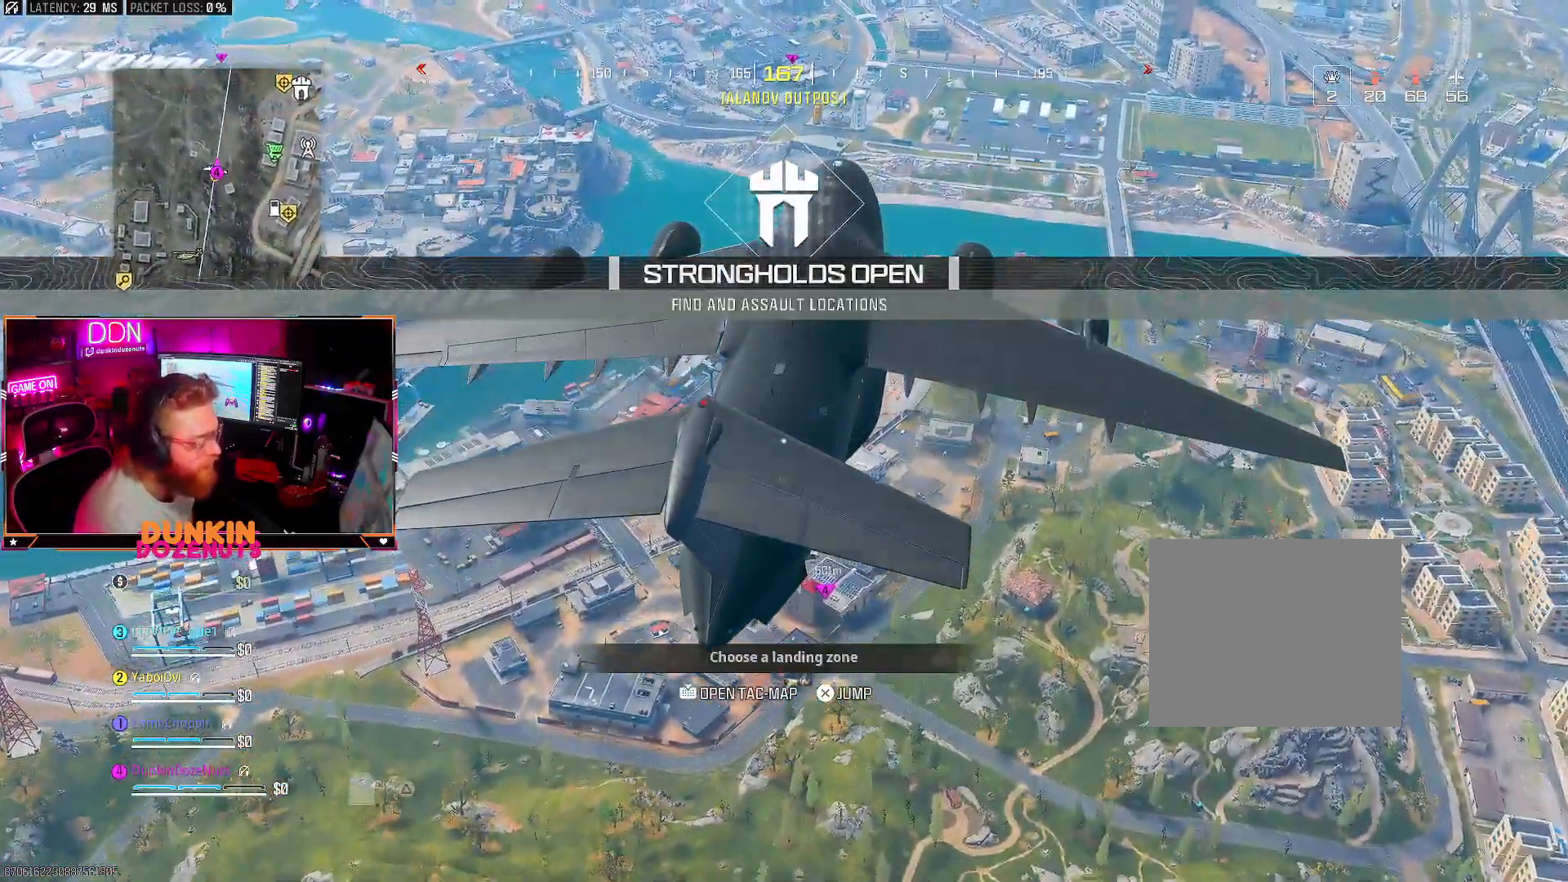
{"buttons": [], "left_stick": "up", "right_stick": "center", "events": [[67, "right_stick", "down"], [267, "right_stick", "center"]]}
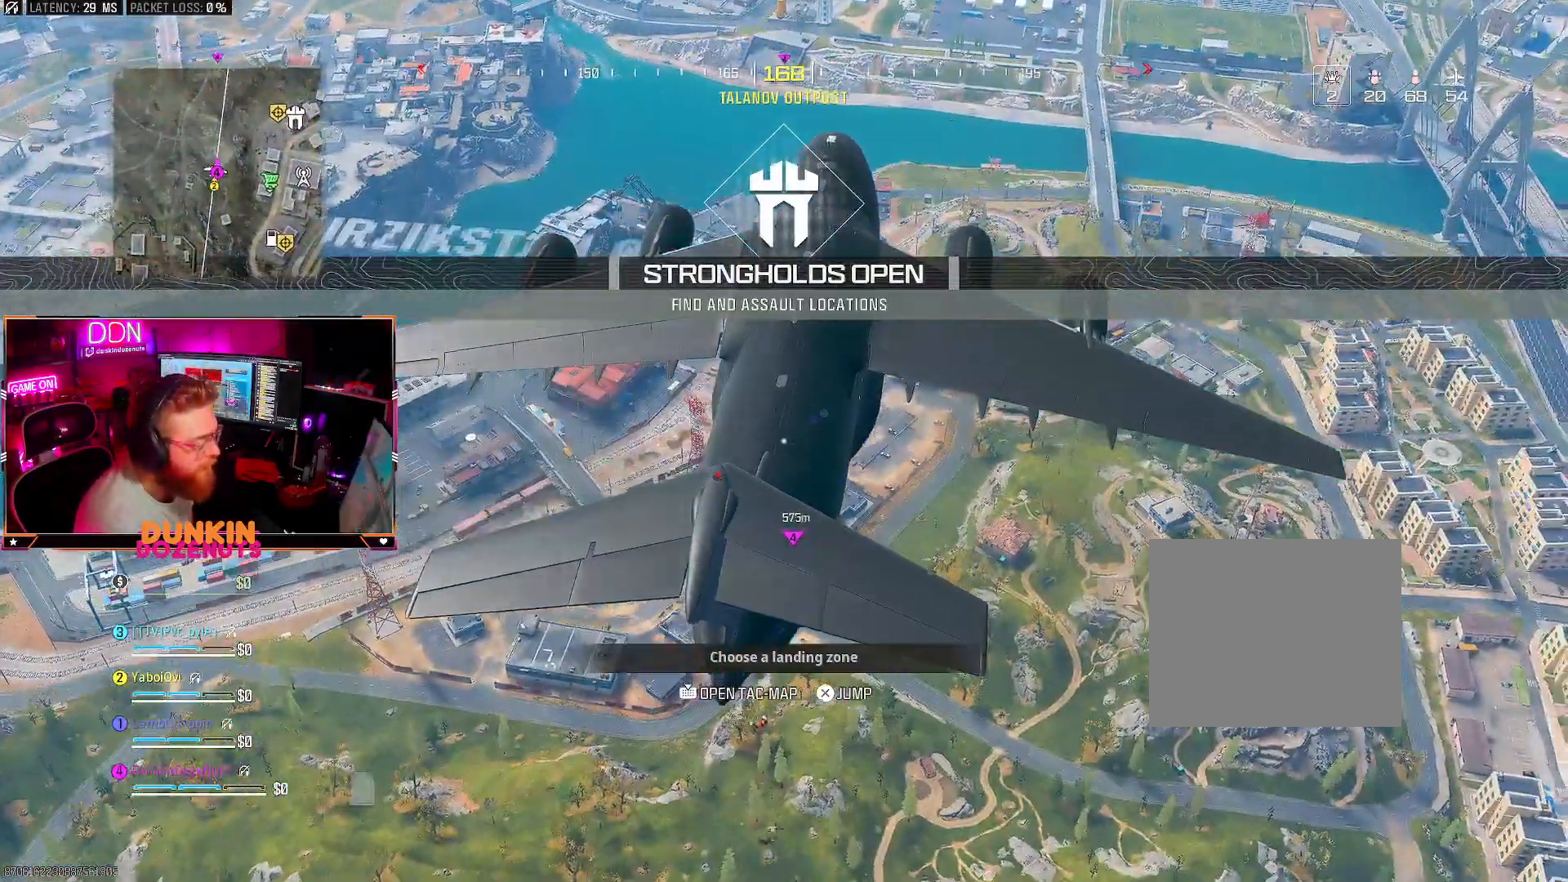
{"buttons": [], "left_stick": "up", "right_stick": "center", "events": []}
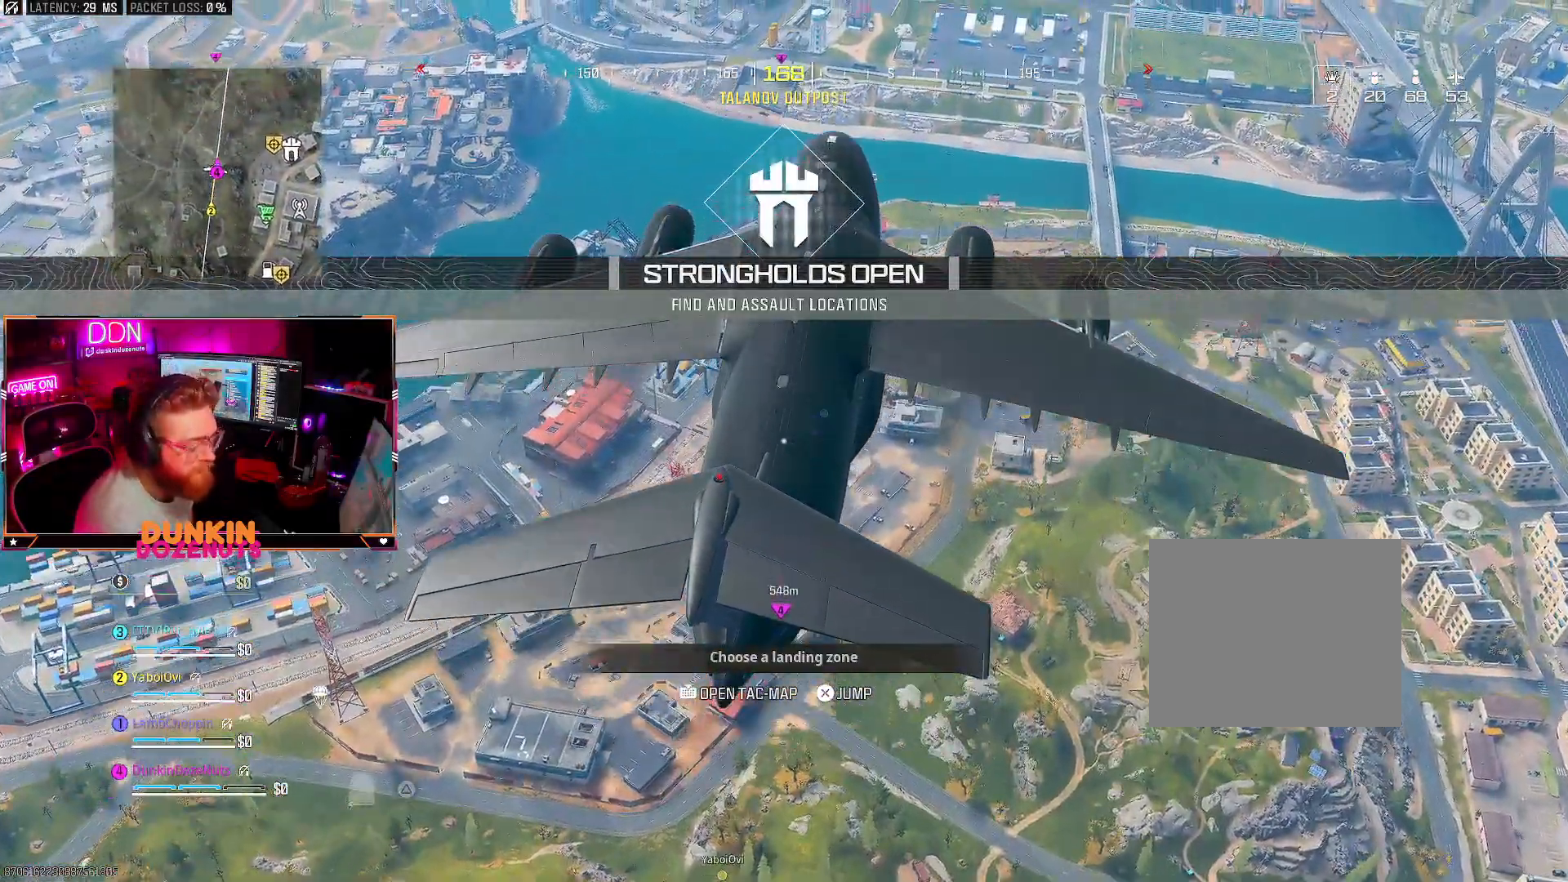
{"buttons": ["CROSS"], "left_stick": "up", "right_stick": "center", "events": [[267, "CROSS", "down"], [367, "CROSS", "up"], [433, "CROSS", "down"]]}
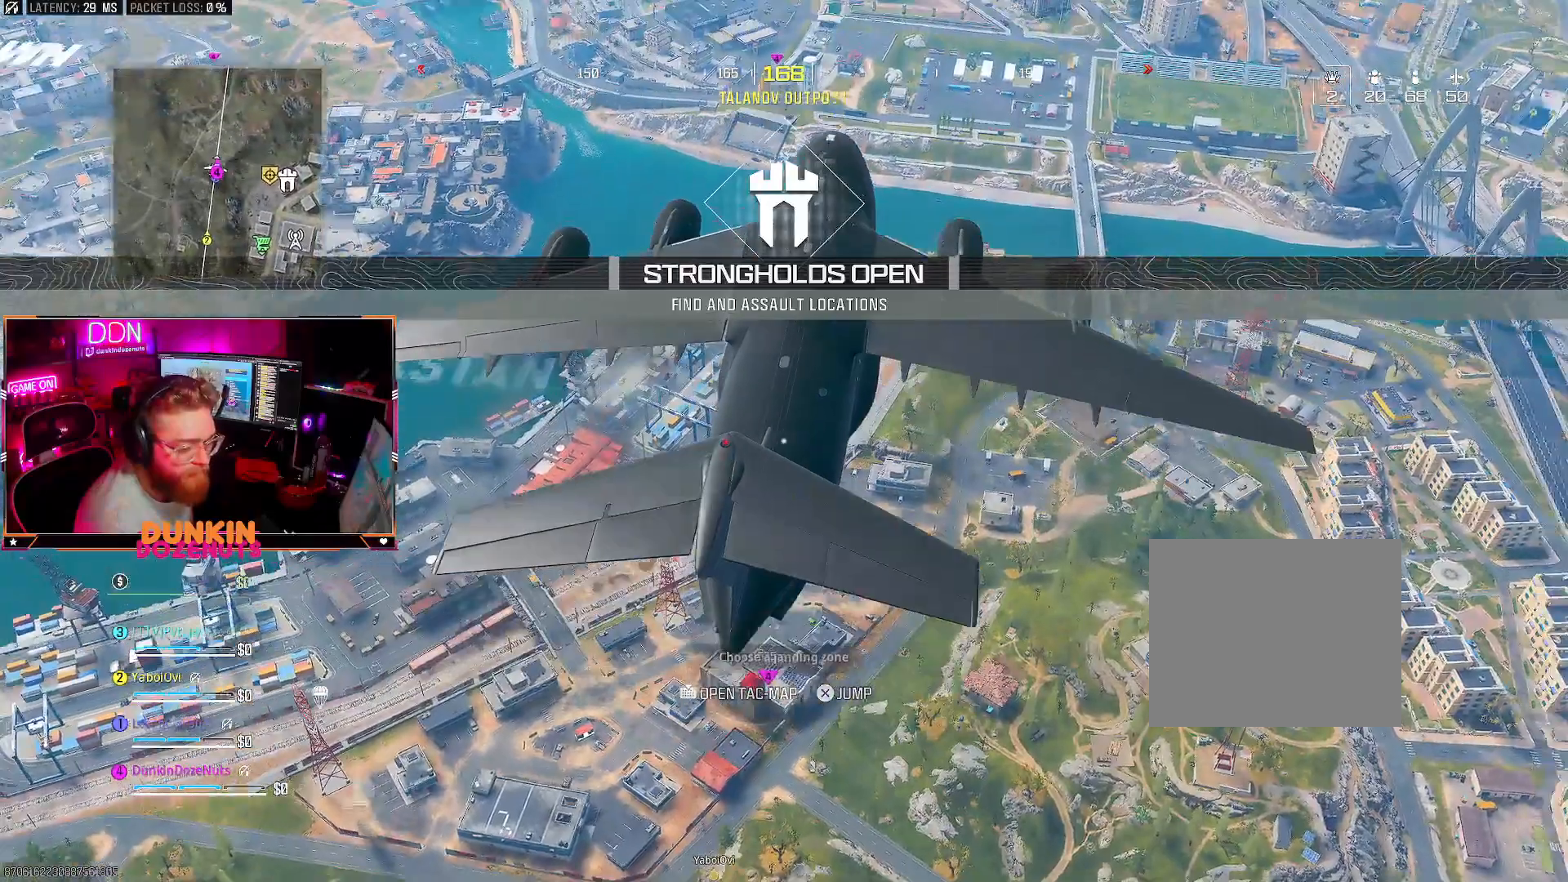
{"buttons": [], "left_stick": "up", "right_stick": "center", "events": [[33, "CROSS", "up"]]}